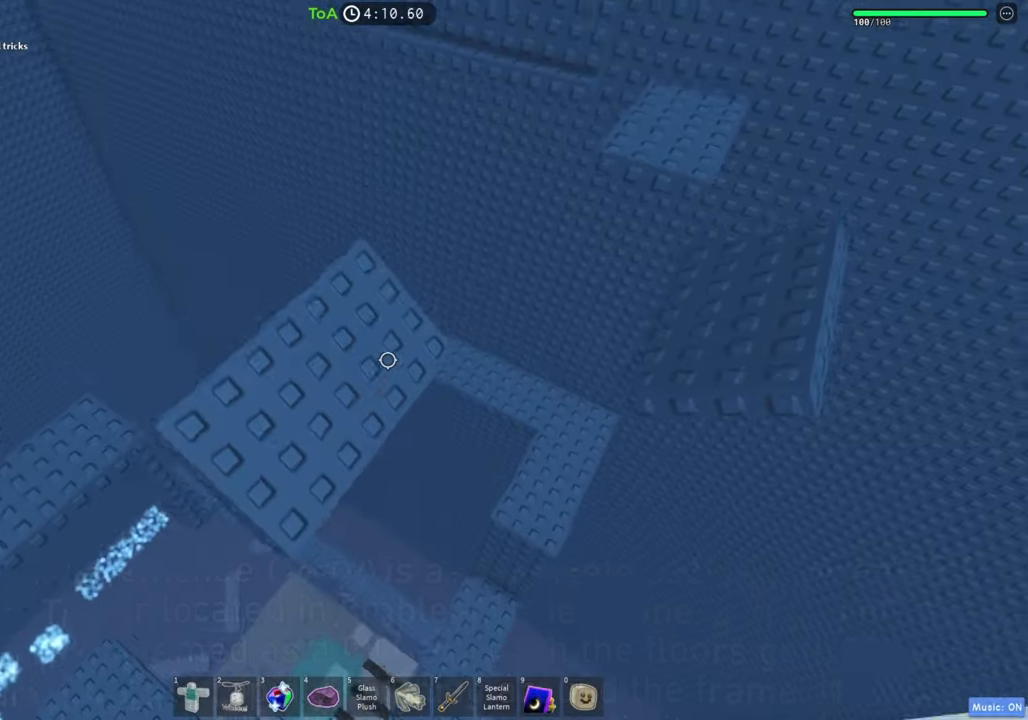
Gameplay with keyboard; each line is a JSON object with the keys held at the frame after it. "events" lists presses ("down") and releases ("up") of "a", "ctrl", "d", "e", "f", "q", "r", "s", "shift", "space", "tab" and "w" between this image and that frame as [ms after this image, input, new state], when the widget could be followed in between. No other keys are recorded. Mouse input is not recorded.
{"keys": ["d", "w"], "events": [[383, "d", "down"]]}
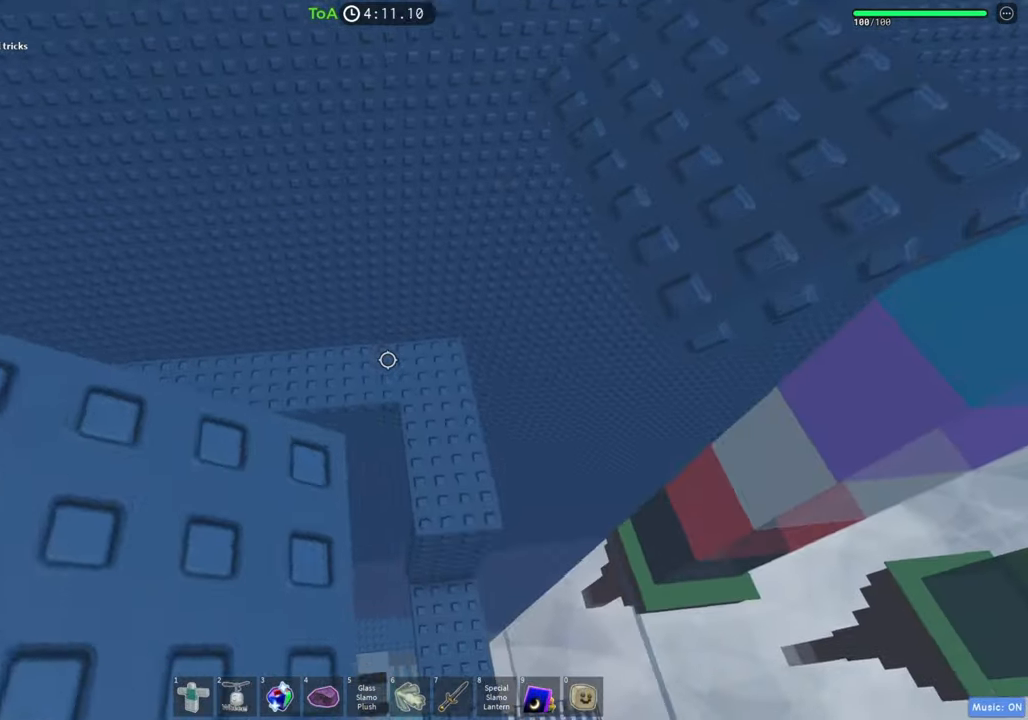
{"keys": ["d", "w"], "events": [[17, "space", "down"], [217, "space", "up"]]}
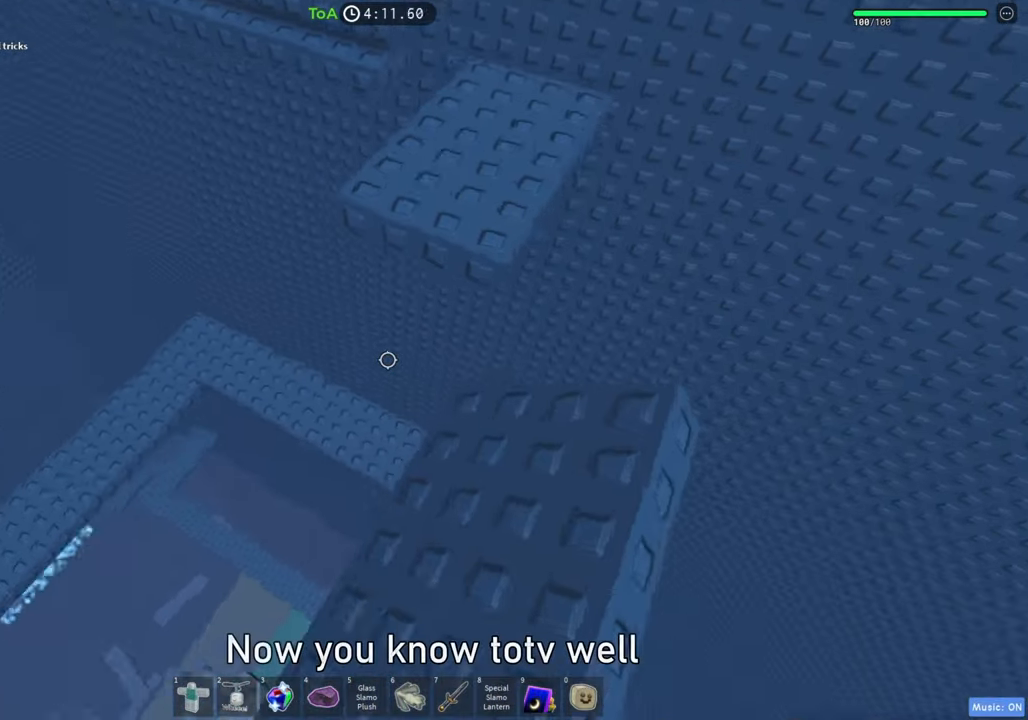
{"keys": ["d", "w"], "events": [[233, "space", "down"], [433, "space", "up"]]}
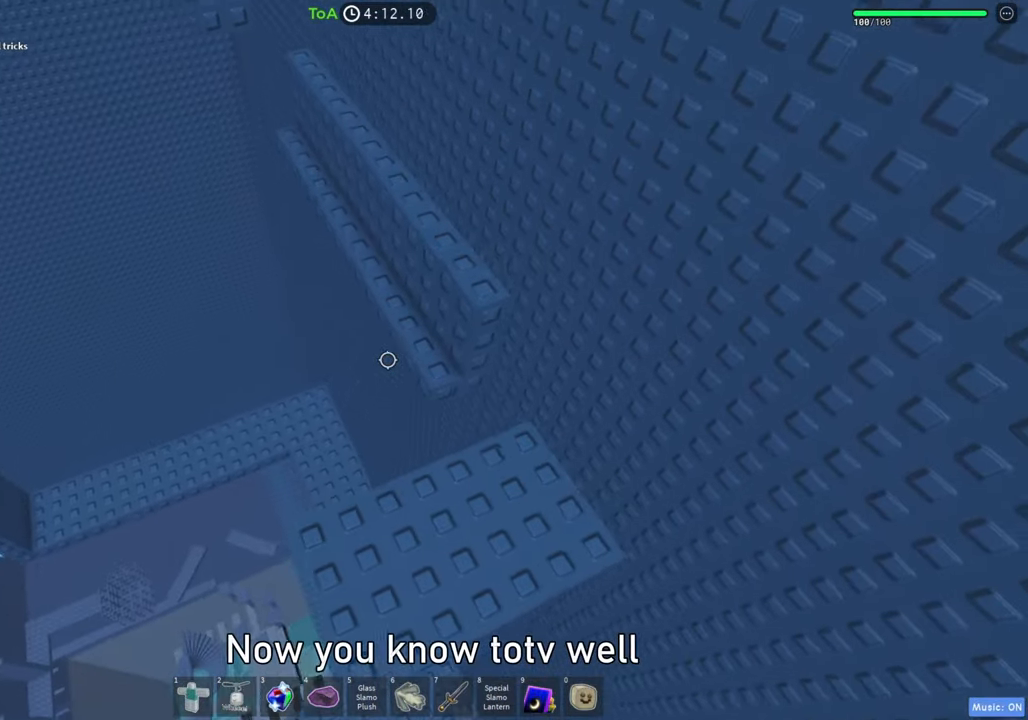
{"keys": ["space", "w"], "events": [[283, "d", "up"], [350, "space", "down"]]}
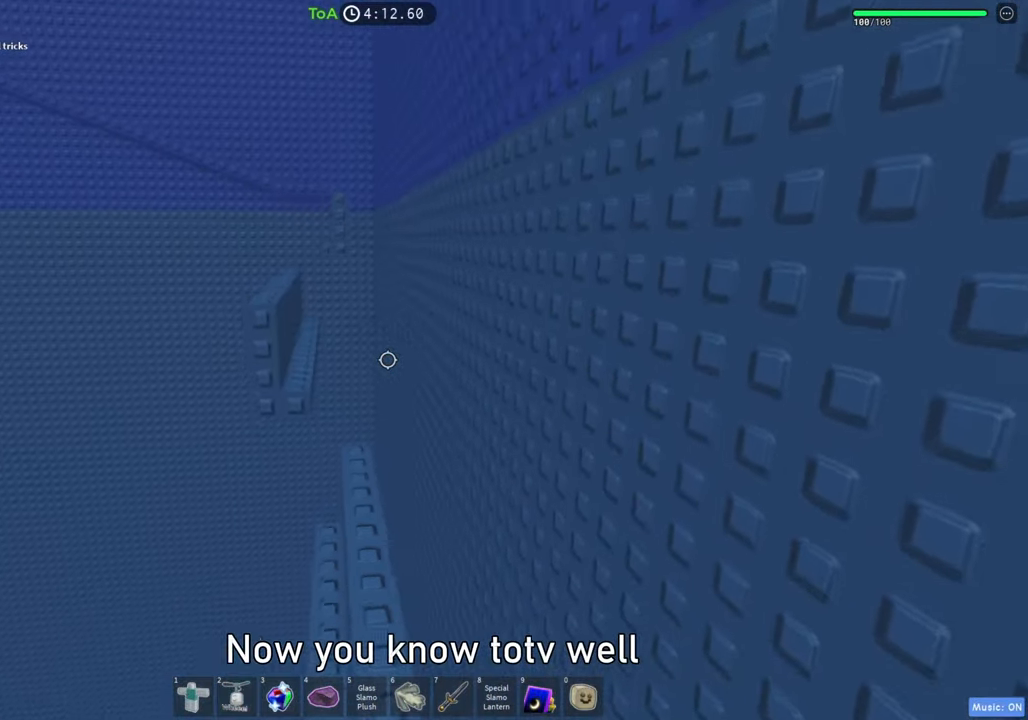
{"keys": ["w"], "events": [[17, "space", "up"]]}
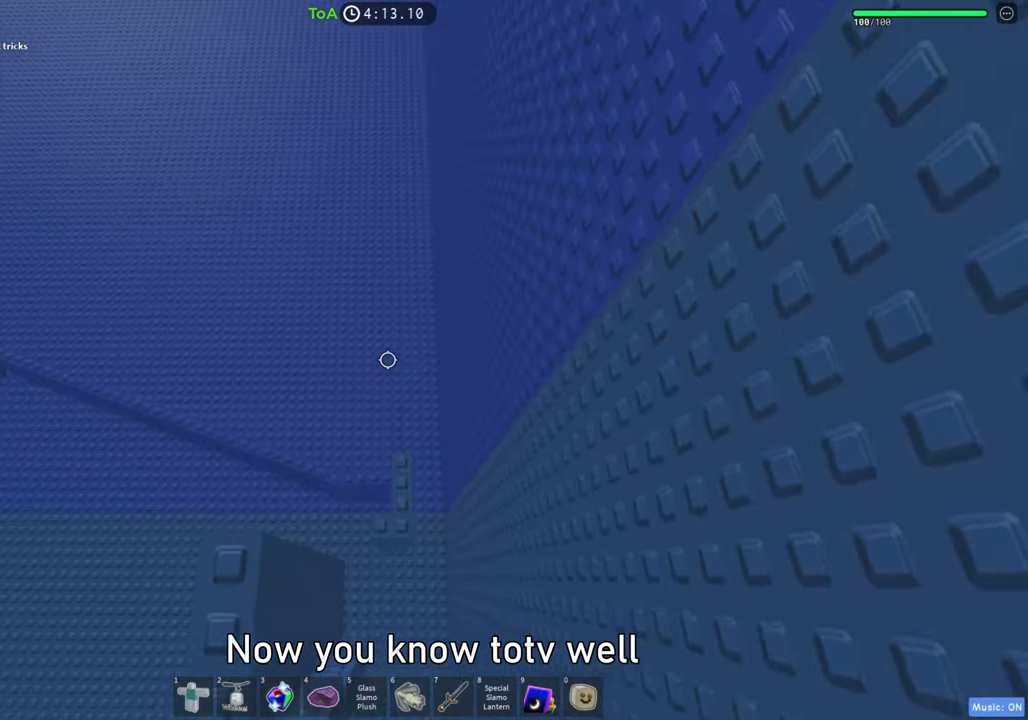
{"keys": ["w"], "events": [[283, "space", "down"], [500, "space", "up"]]}
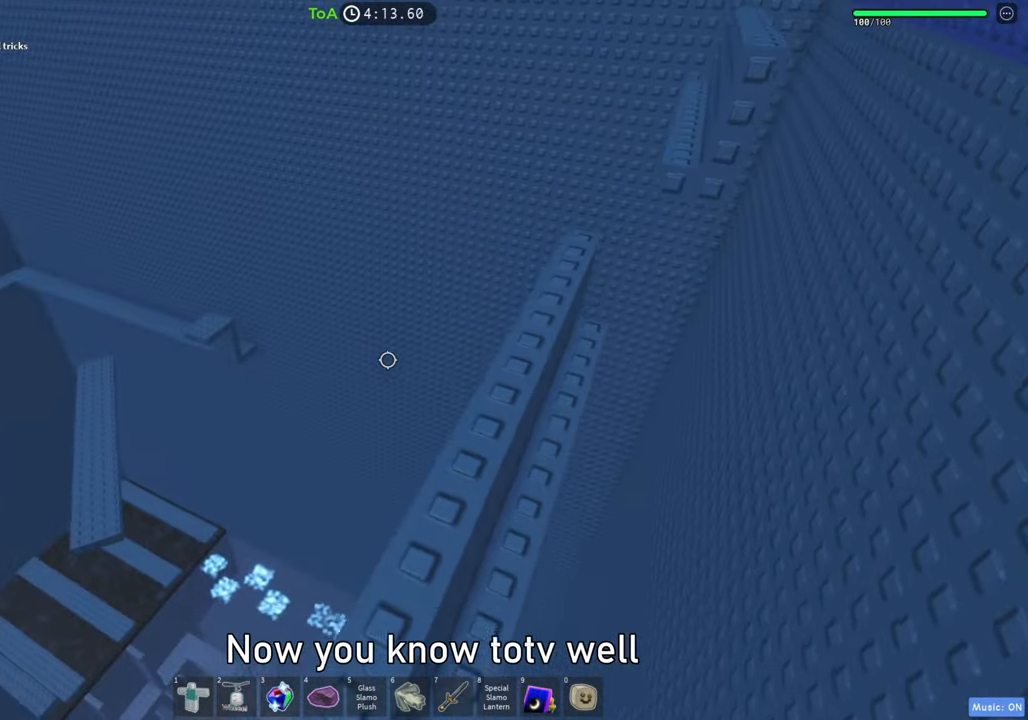
{"keys": ["w"], "events": []}
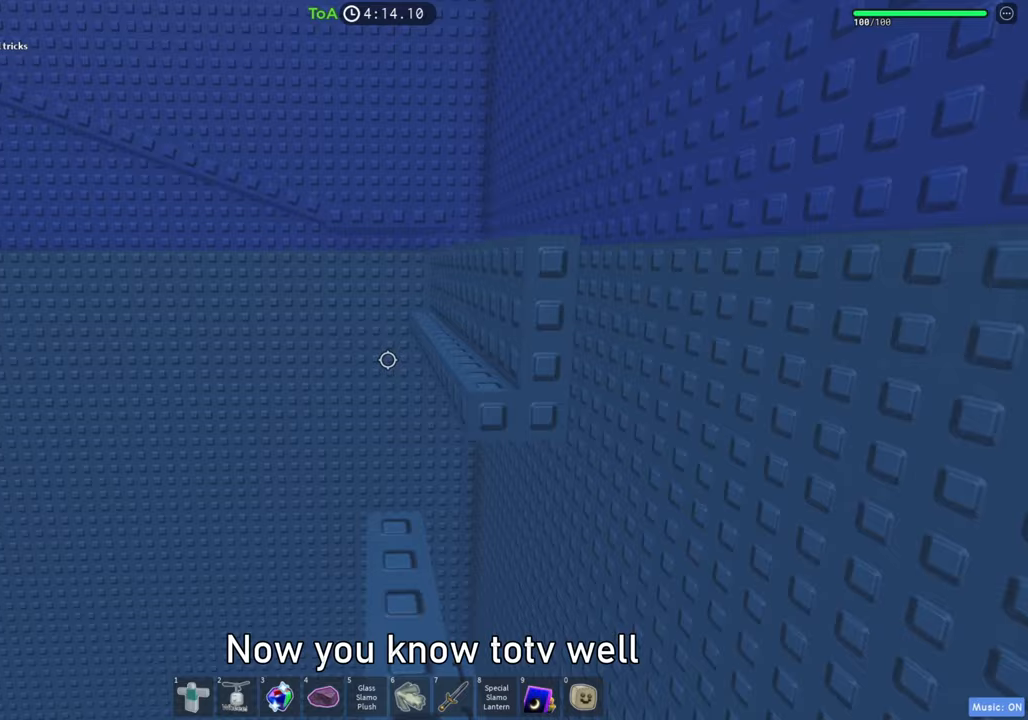
{"keys": ["space", "w"], "events": [[317, "space", "down"]]}
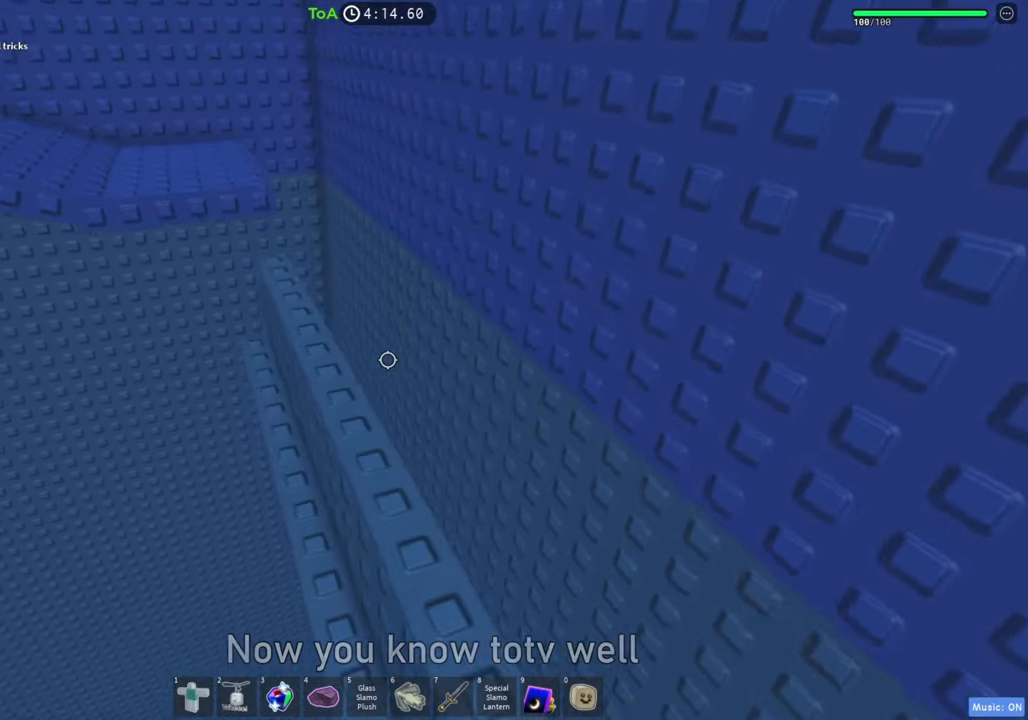
{"keys": ["w"], "events": [[17, "space", "up"]]}
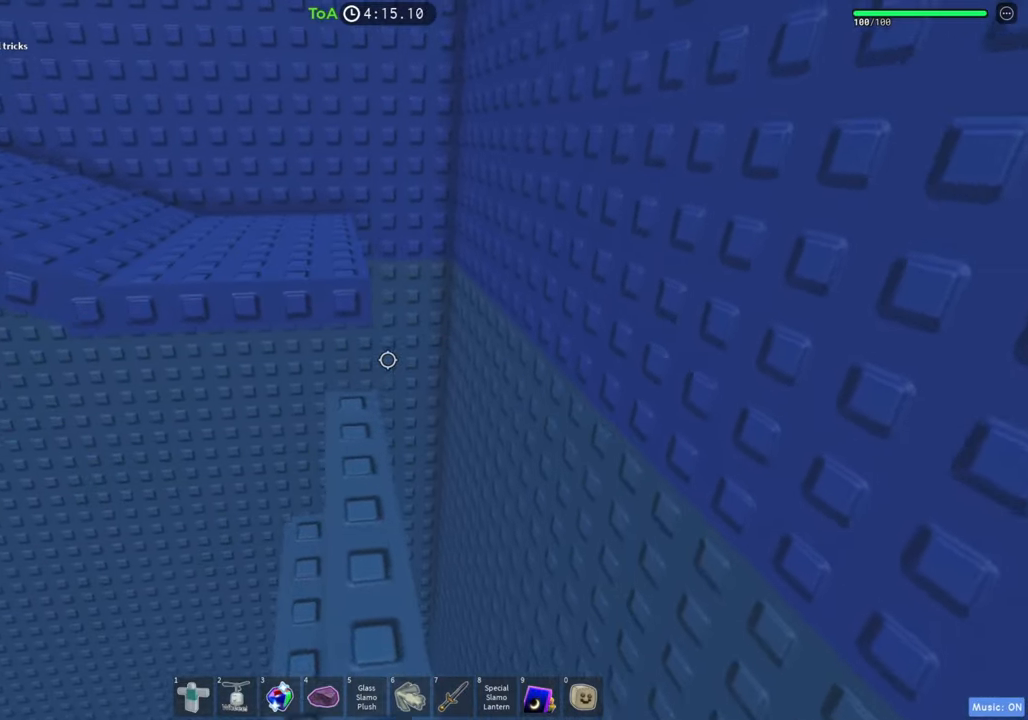
{"keys": ["w"], "events": [[233, "space", "down"], [383, "space", "up"]]}
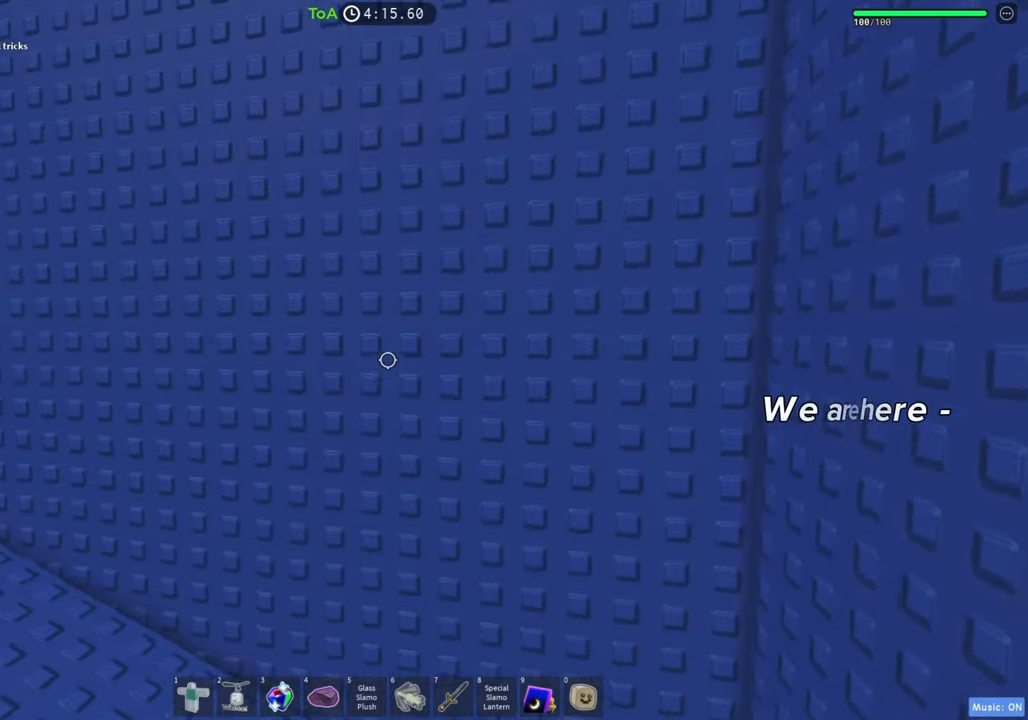
{"keys": ["w"], "events": [[183, "d", "down"], [367, "d", "up"]]}
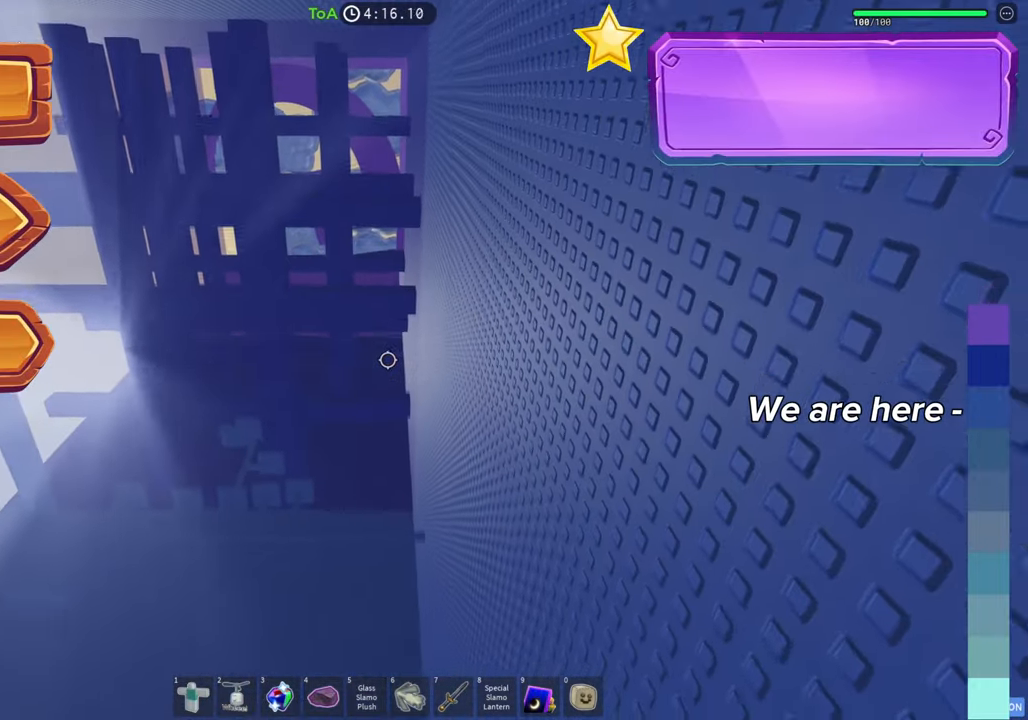
{"keys": [], "events": [[50, "w", "up"], [150, "d", "down"], [183, "w", "down"], [300, "d", "up"], [317, "w", "up"]]}
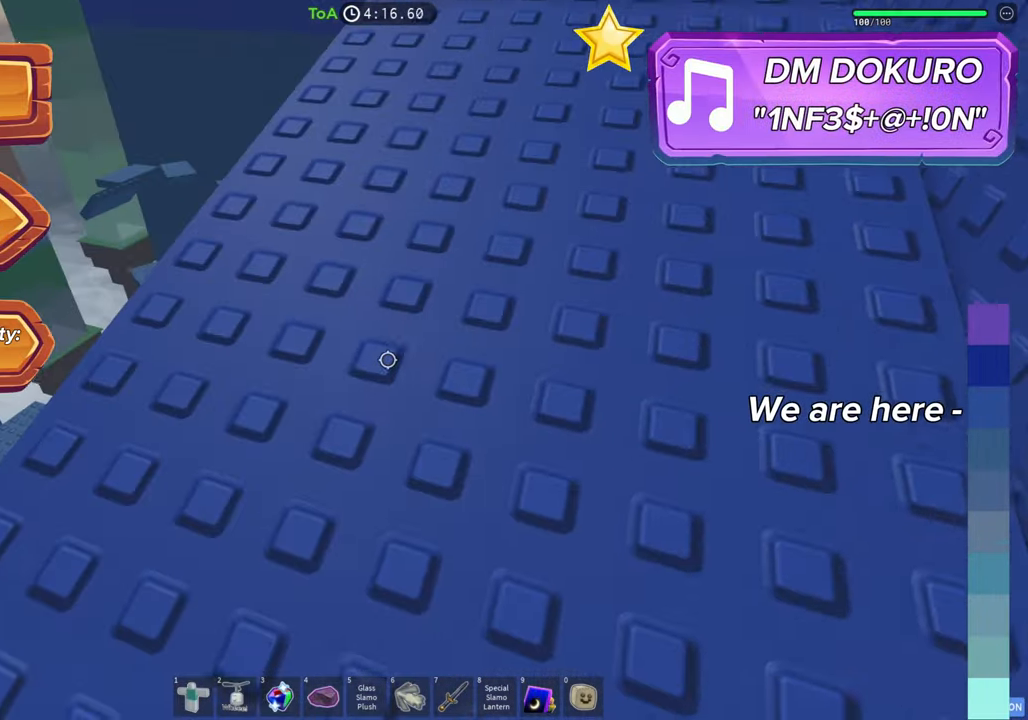
{"keys": [], "events": [[183, "shift", "down"], [317, "shift", "up"]]}
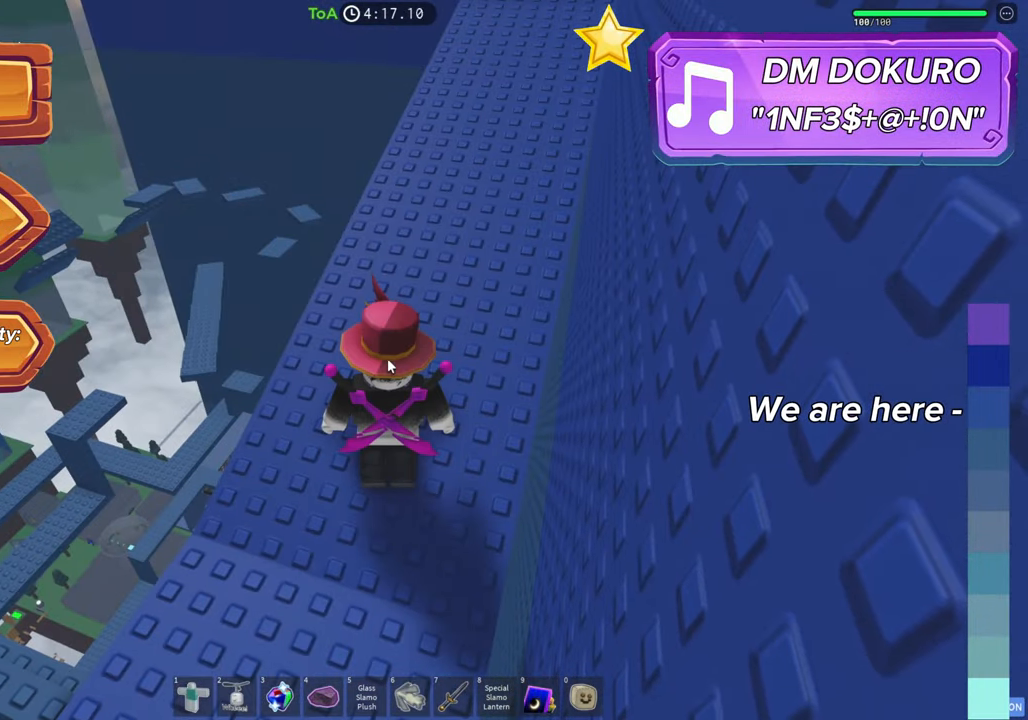
{"keys": [], "events": []}
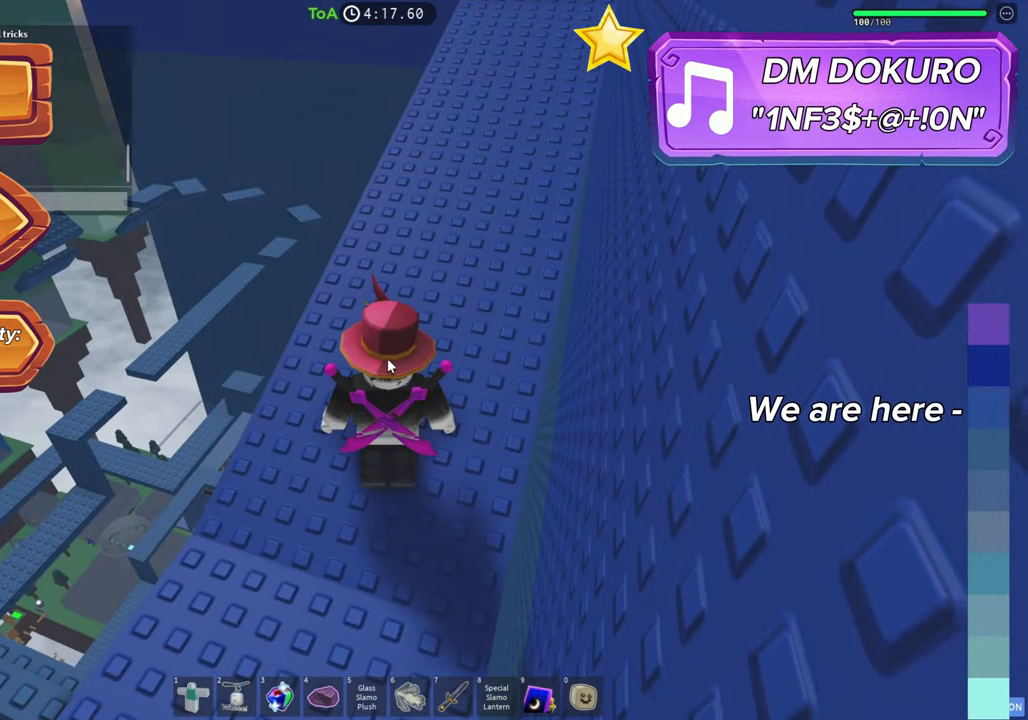
{"keys": [], "events": [[200, "space", "down"], [300, "f", "down"], [317, "space", "up"], [383, "f", "up"]]}
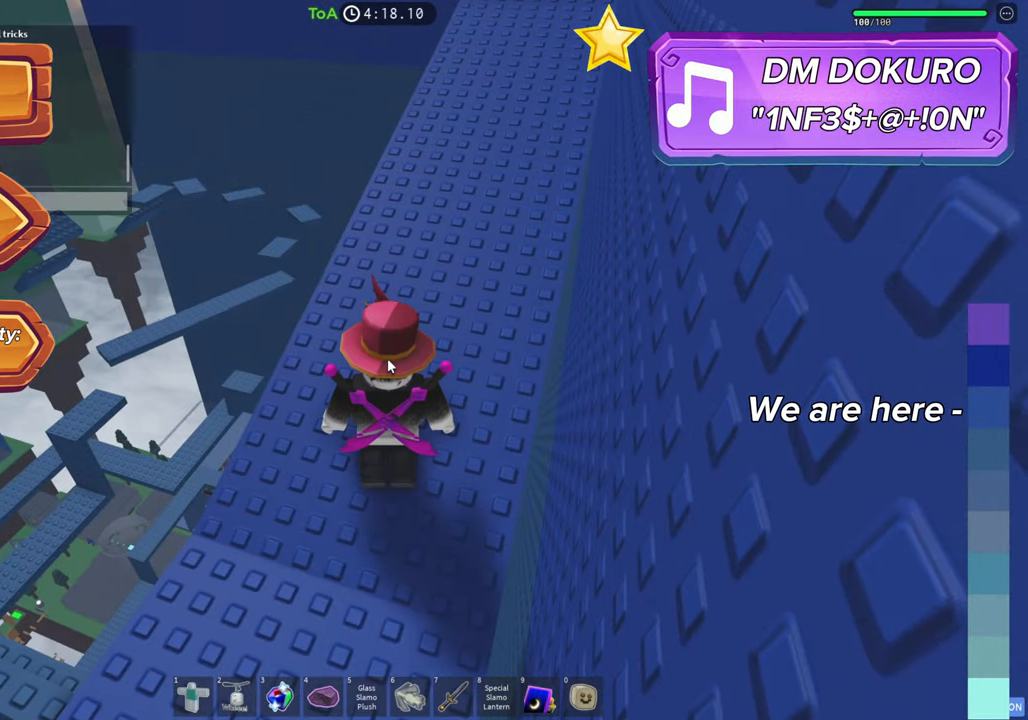
{"keys": ["a"], "events": [[183, "space", "down"], [317, "space", "up"], [483, "a", "down"]]}
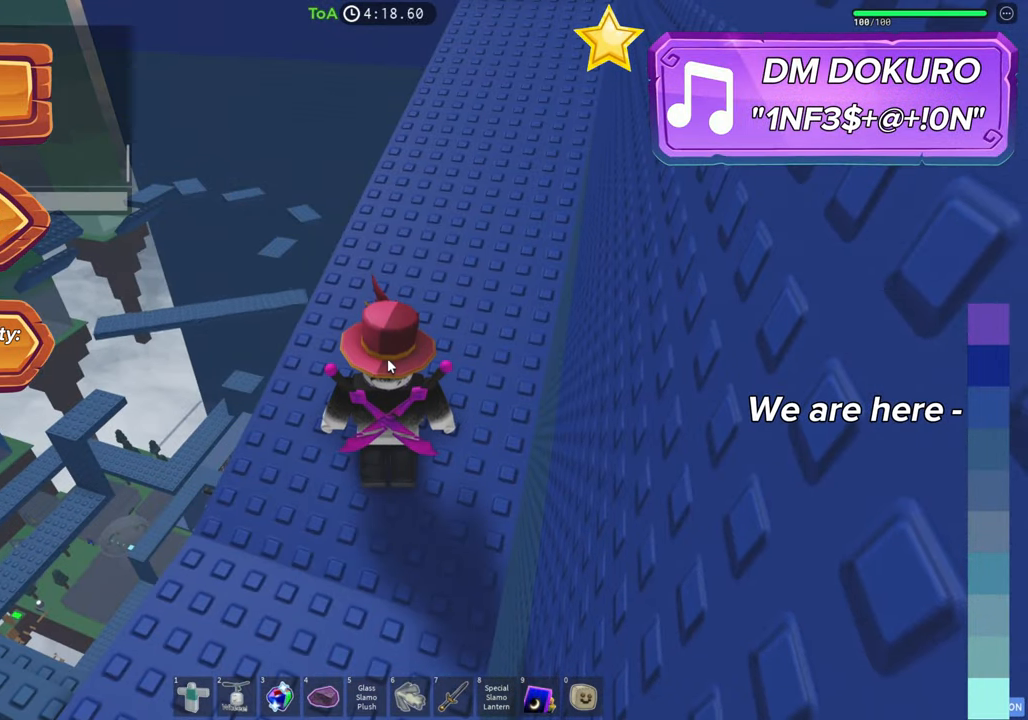
{"keys": ["space", "w"], "events": [[33, "a", "up"], [250, "w", "down"], [383, "space", "down"]]}
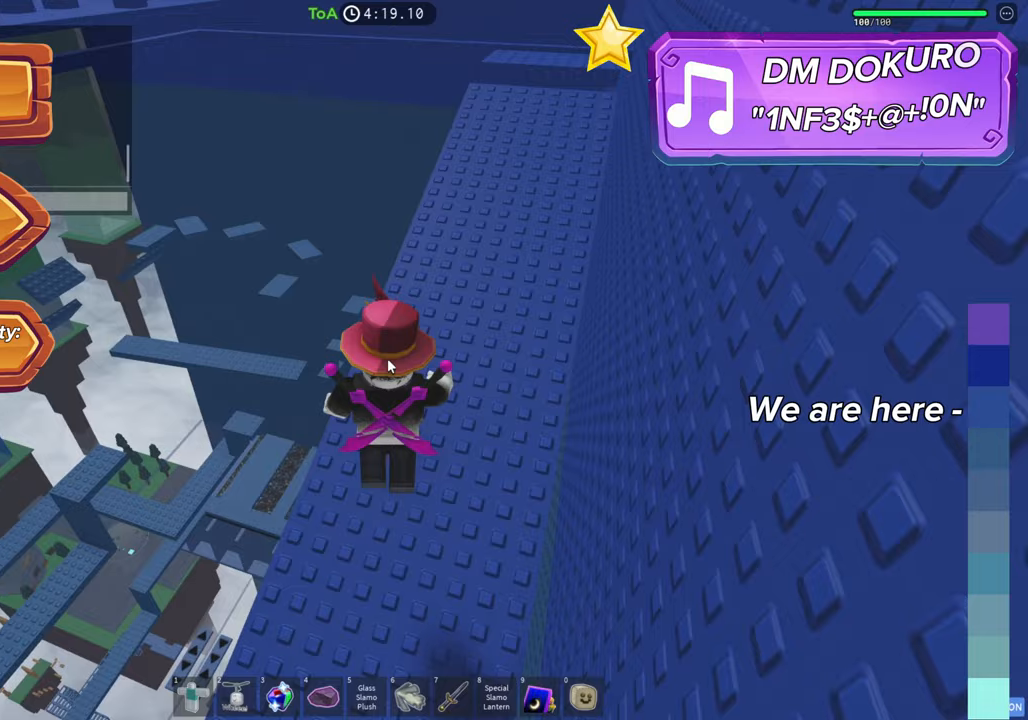
{"keys": ["shift", "w"], "events": [[50, "d", "down"], [67, "space", "up"], [317, "d", "up"], [417, "shift", "down"]]}
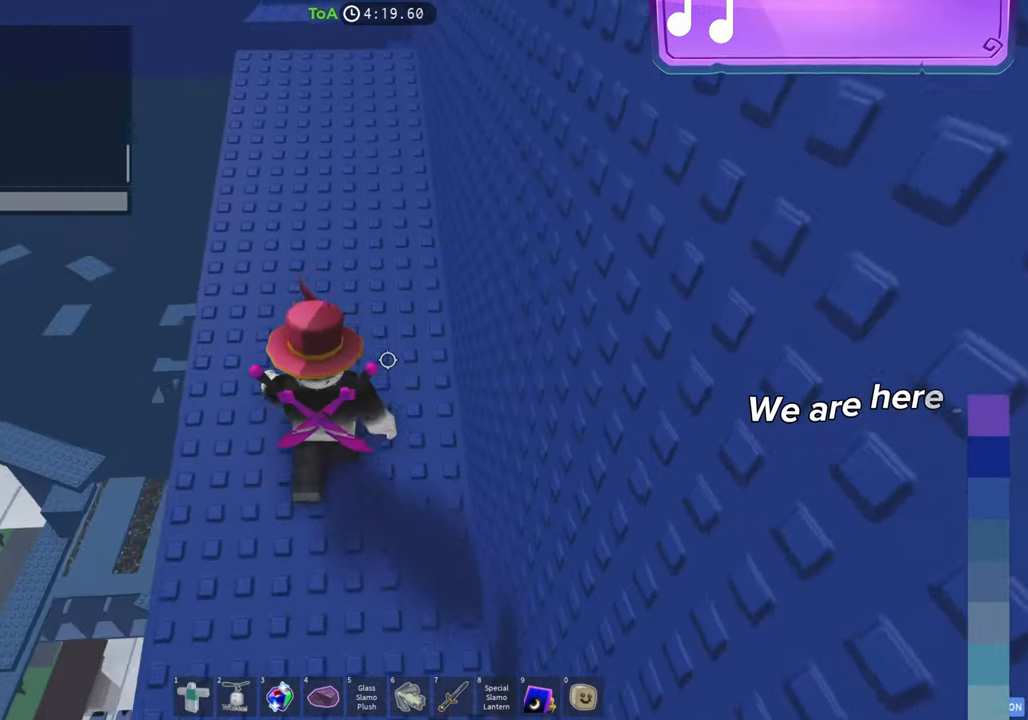
{"keys": [], "events": [[33, "shift", "up"], [250, "shift", "down"], [317, "w", "up"], [383, "shift", "up"]]}
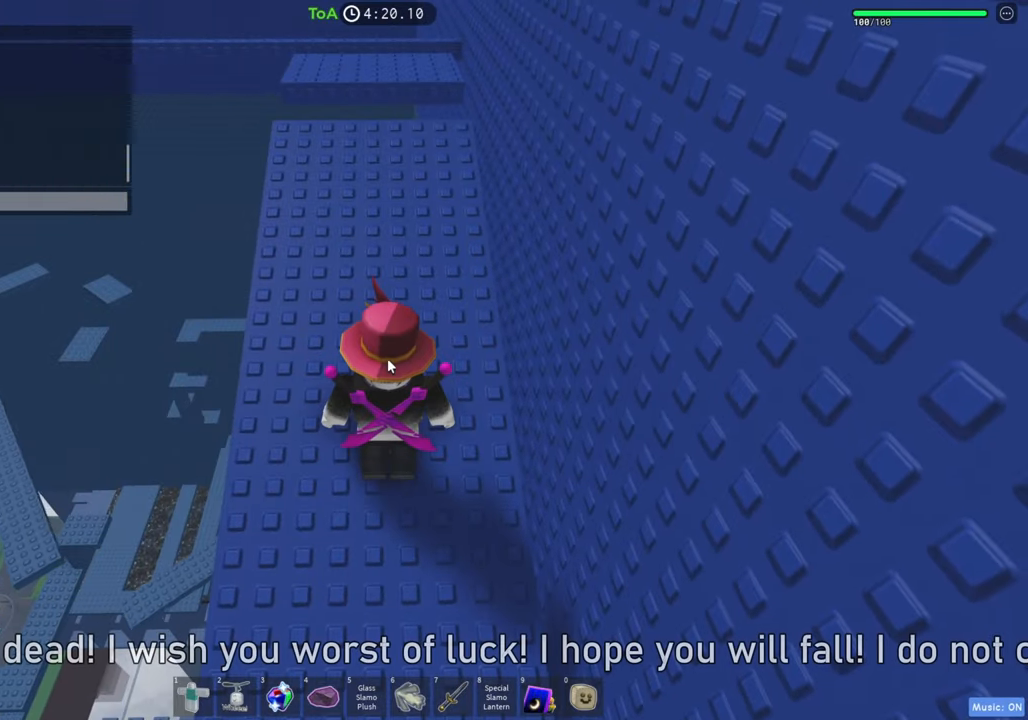
{"keys": [], "events": [[300, "f", "down"], [383, "f", "up"]]}
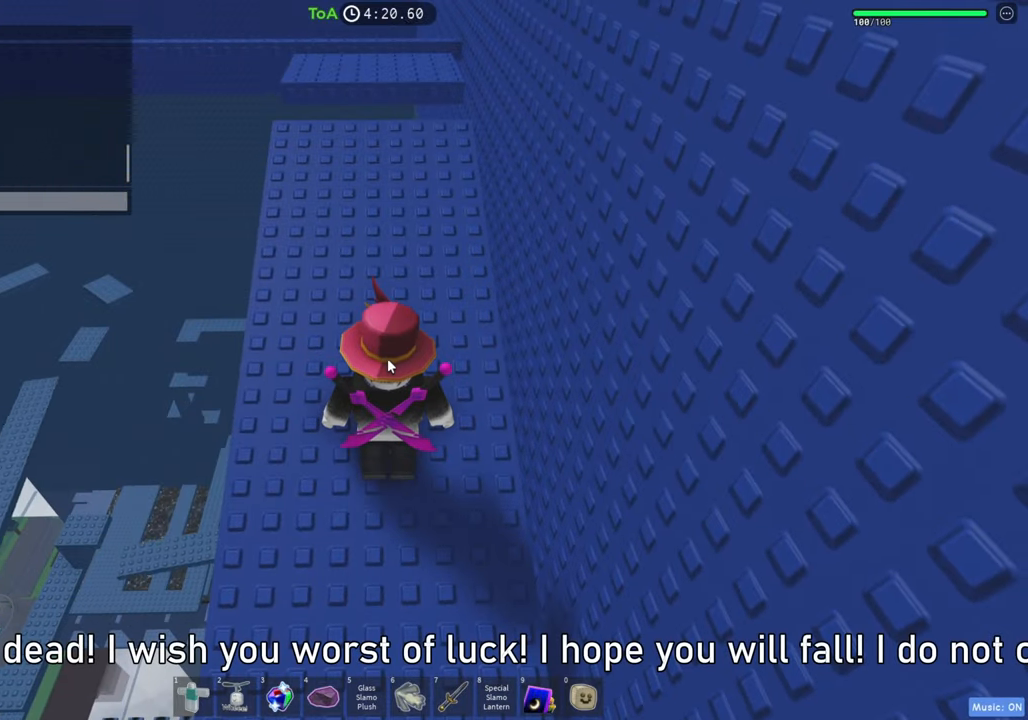
{"keys": ["space", "w"], "events": [[317, "w", "down"], [433, "space", "down"]]}
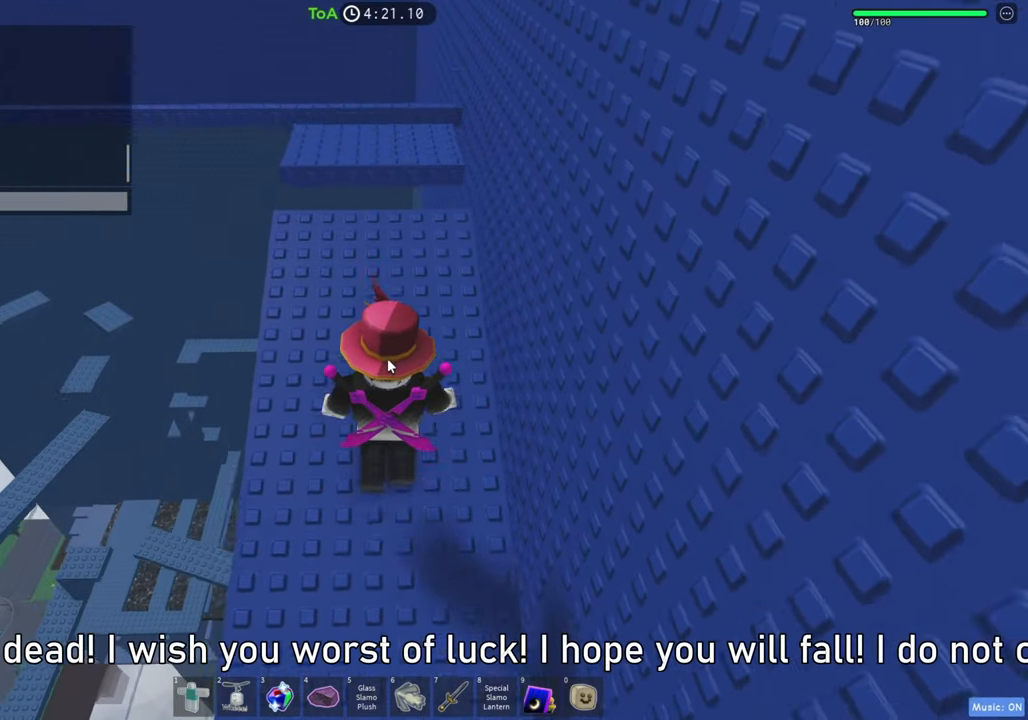
{"keys": [], "events": [[50, "space", "up"], [67, "shift", "down"], [200, "shift", "up"], [283, "w", "up"]]}
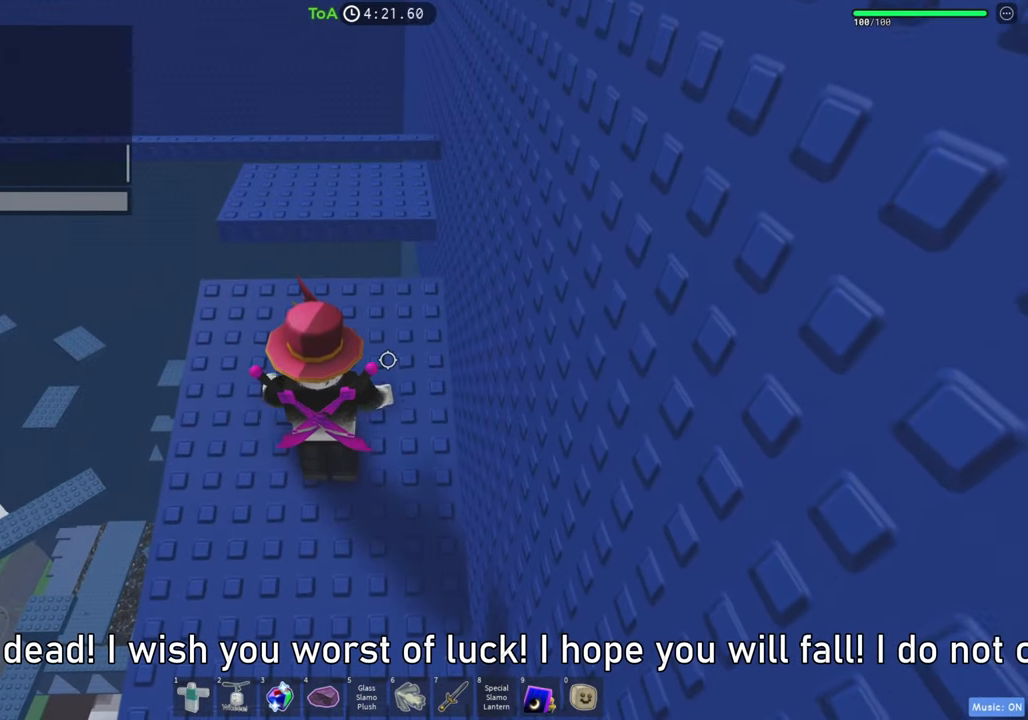
{"keys": [], "events": [[267, "f", "down"], [350, "f", "up"]]}
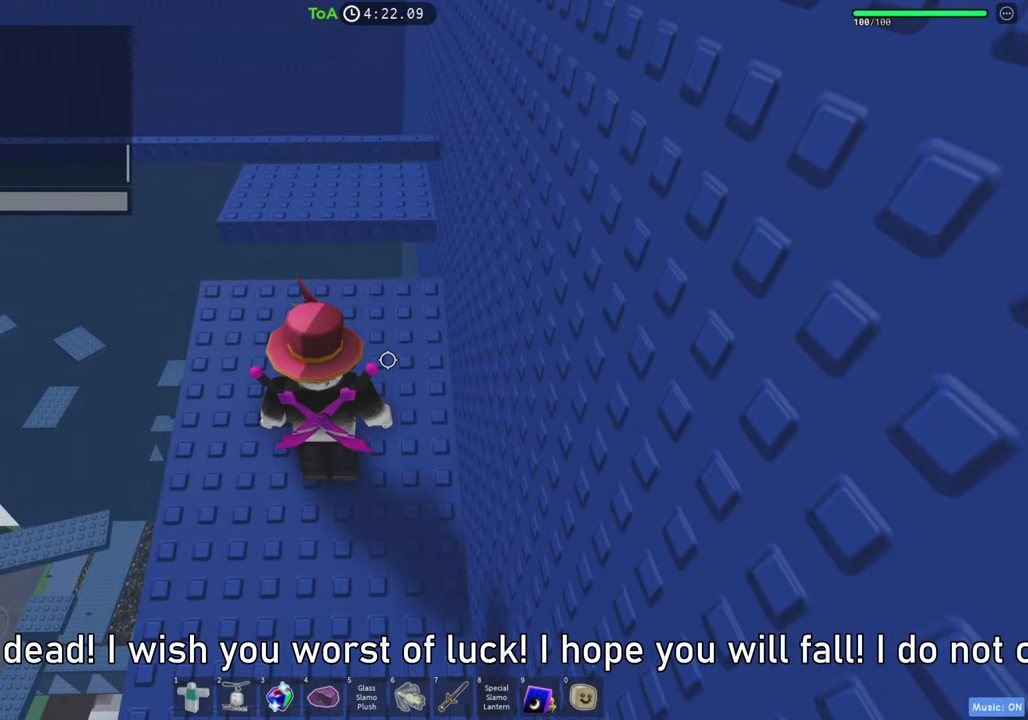
{"keys": []}
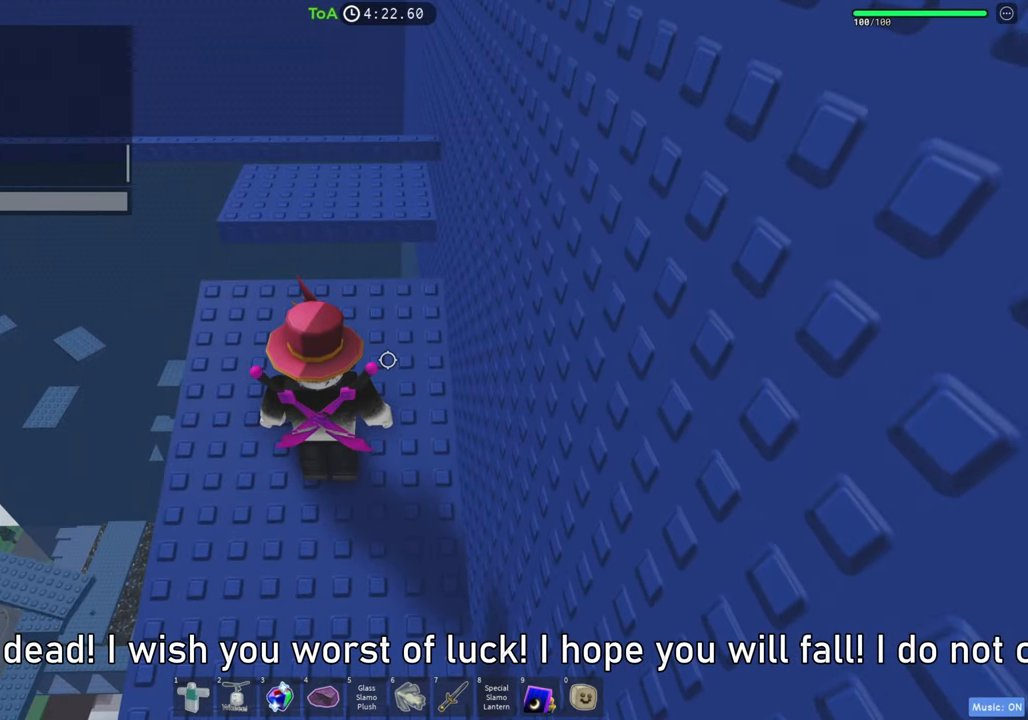
{"keys": [], "events": [[17, "r", "down"], [83, "space", "down"], [117, "r", "up"], [200, "space", "up"]]}
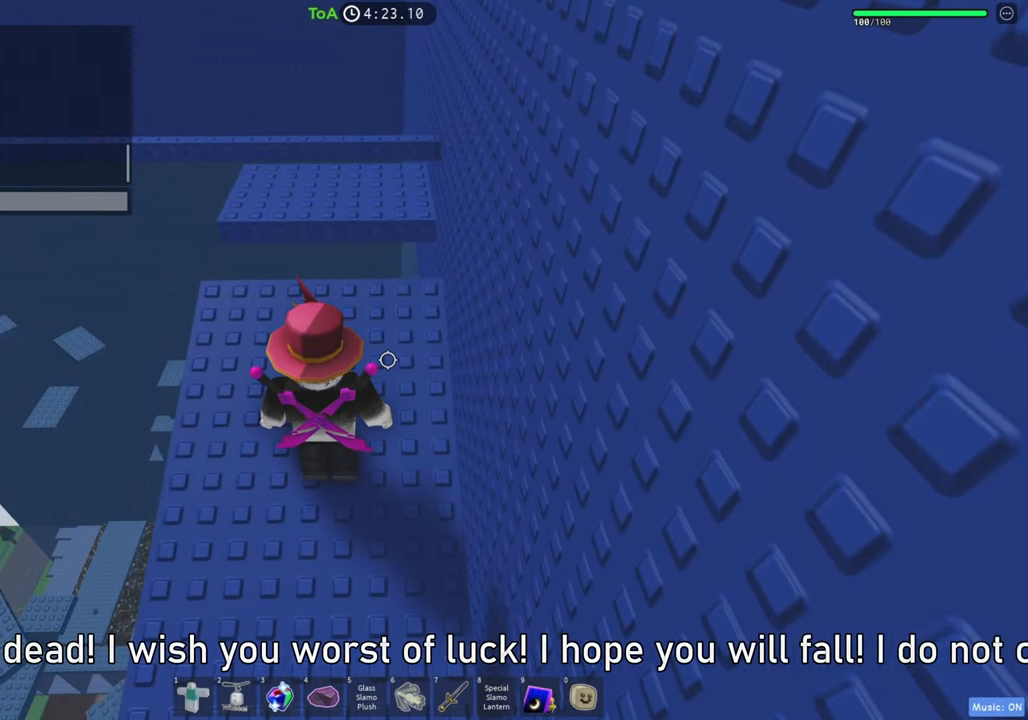
{"keys": [], "events": []}
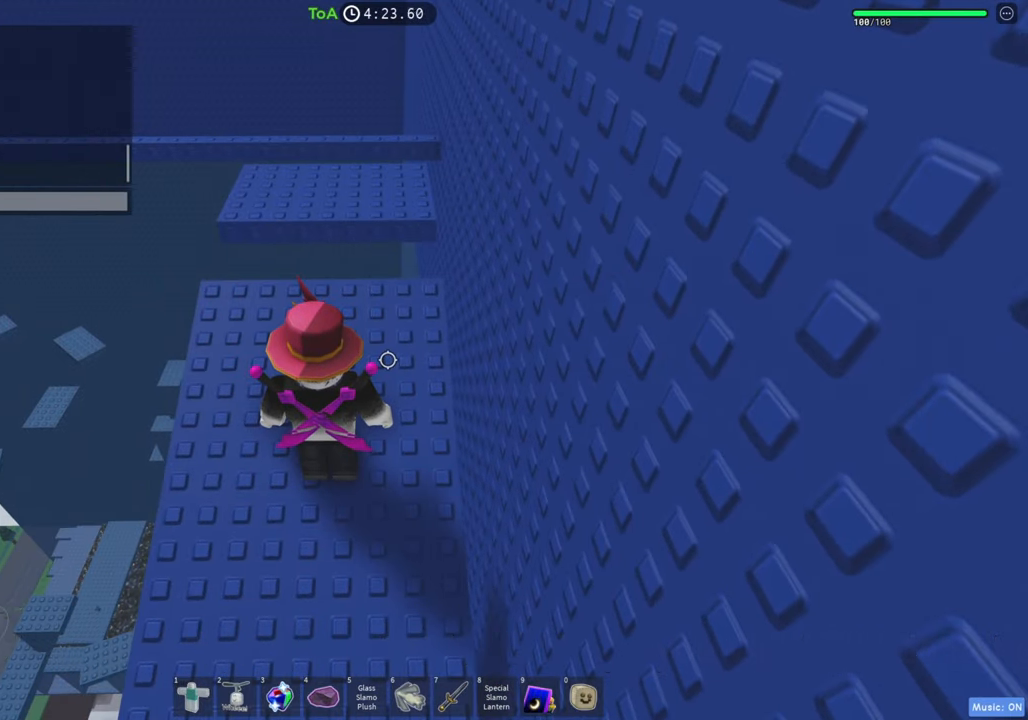
{"keys": [], "events": []}
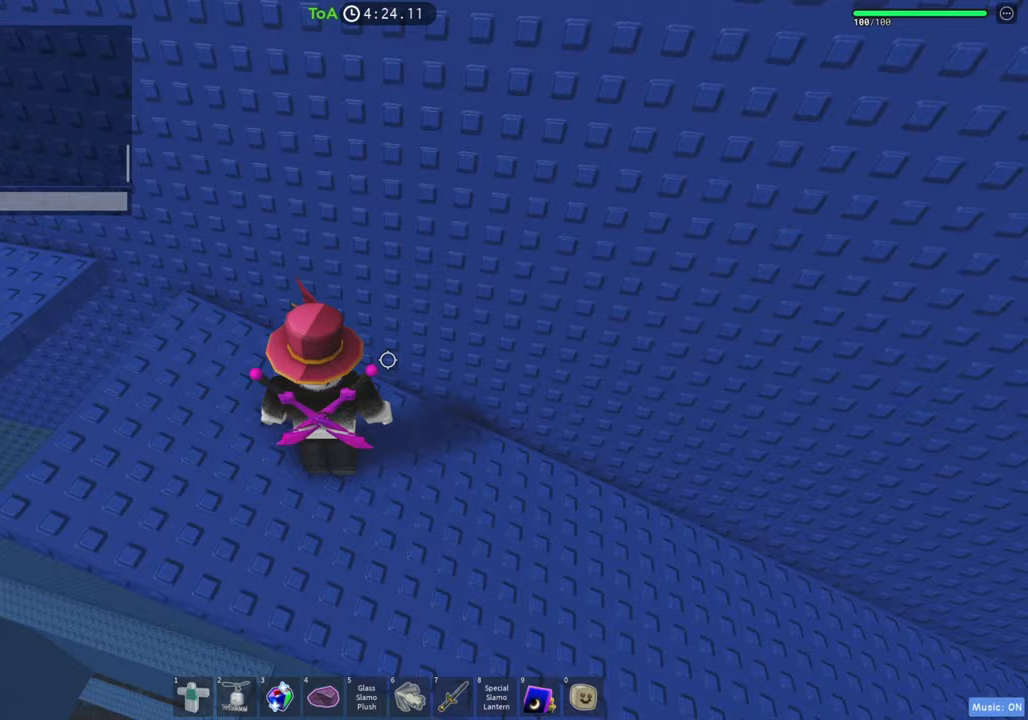
{"keys": ["w"], "events": [[183, "w", "down"]]}
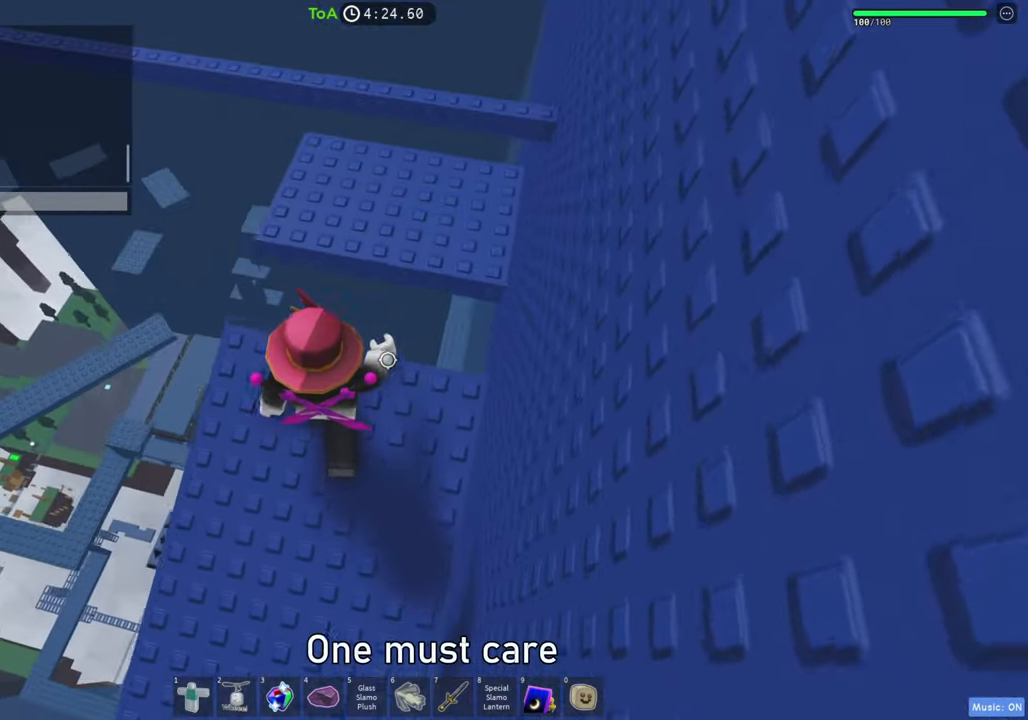
{"keys": ["d", "w"], "events": [[33, "space", "down"], [150, "space", "up"], [317, "d", "down"]]}